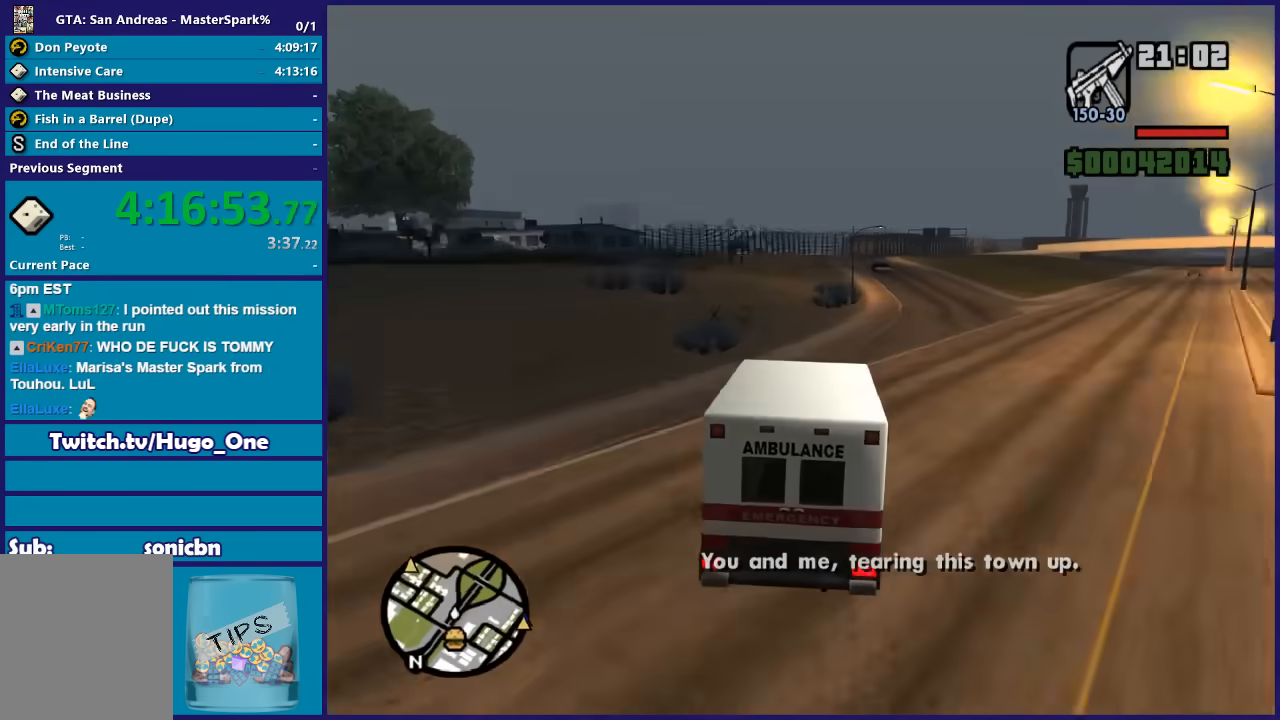
Gameplay with a controller (Xbox layout); each line is a JSON object with the inputs held at the frame after it. "button_events" lists button changes between this image and that frame as [ms after this image, input, new state], when the widget could be followed in between (sticks are given only as held states).
{"buttons": ["R2"], "left_stick": "center", "right_stick": "down", "button_events": []}
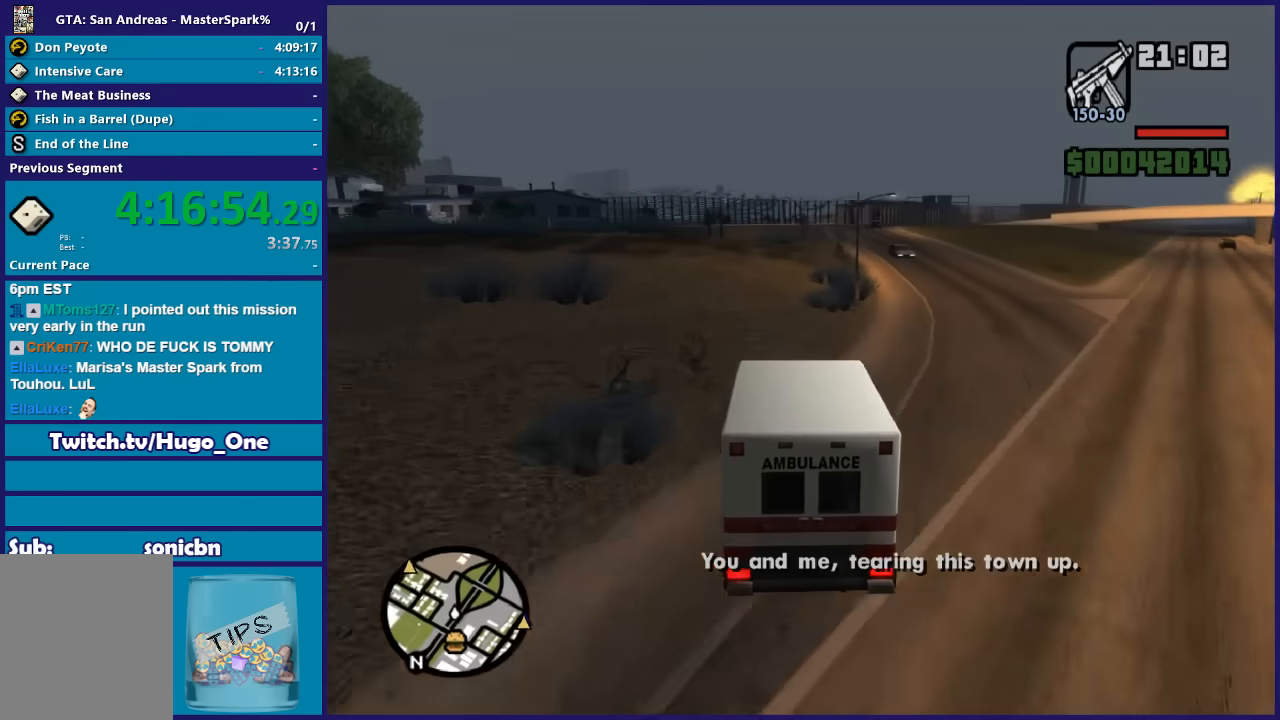
{"buttons": ["R2"], "left_stick": "center", "right_stick": "down-left", "button_events": []}
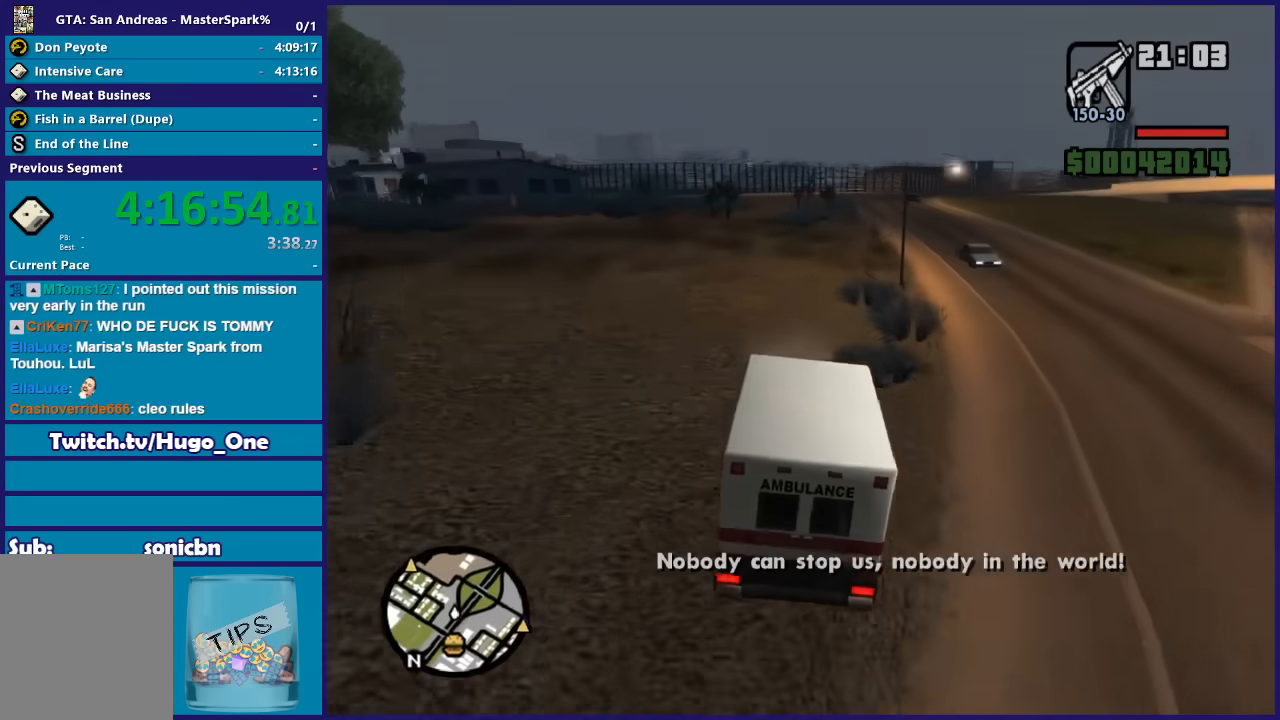
{"buttons": ["R2"], "left_stick": "center", "right_stick": "down-left", "button_events": []}
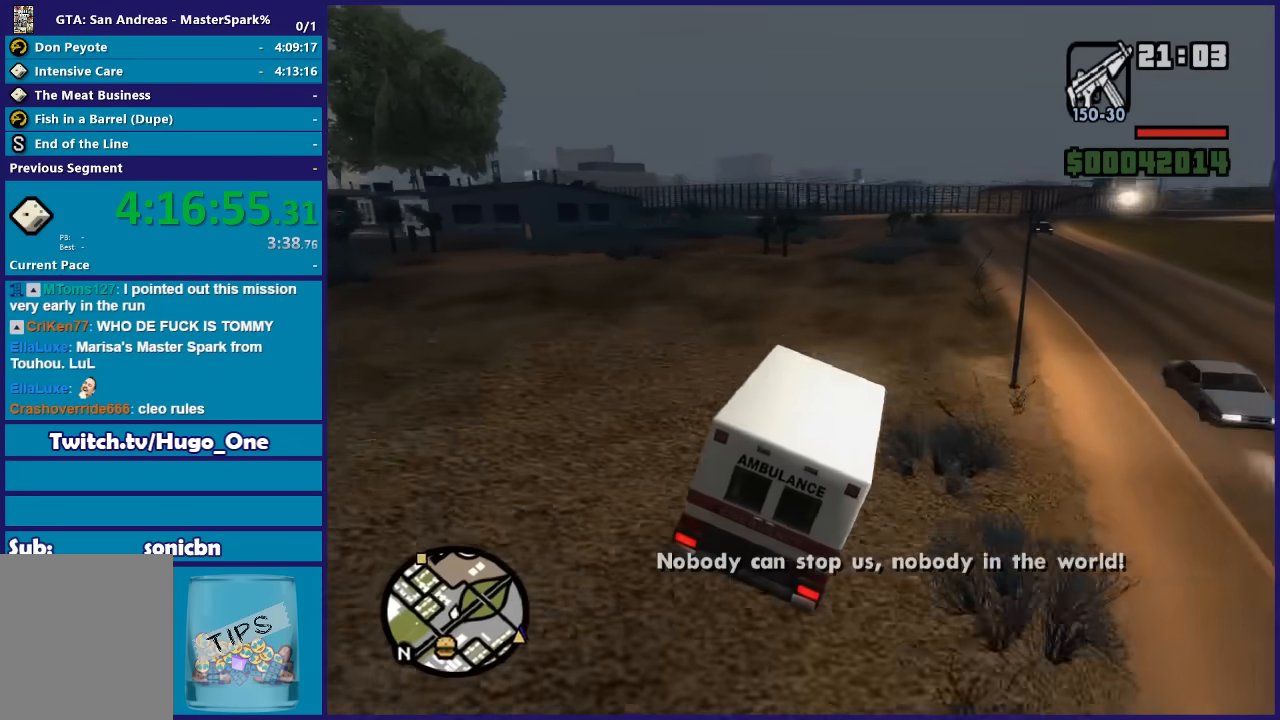
{"buttons": ["R2"], "left_stick": "left", "right_stick": "down-left", "button_events": []}
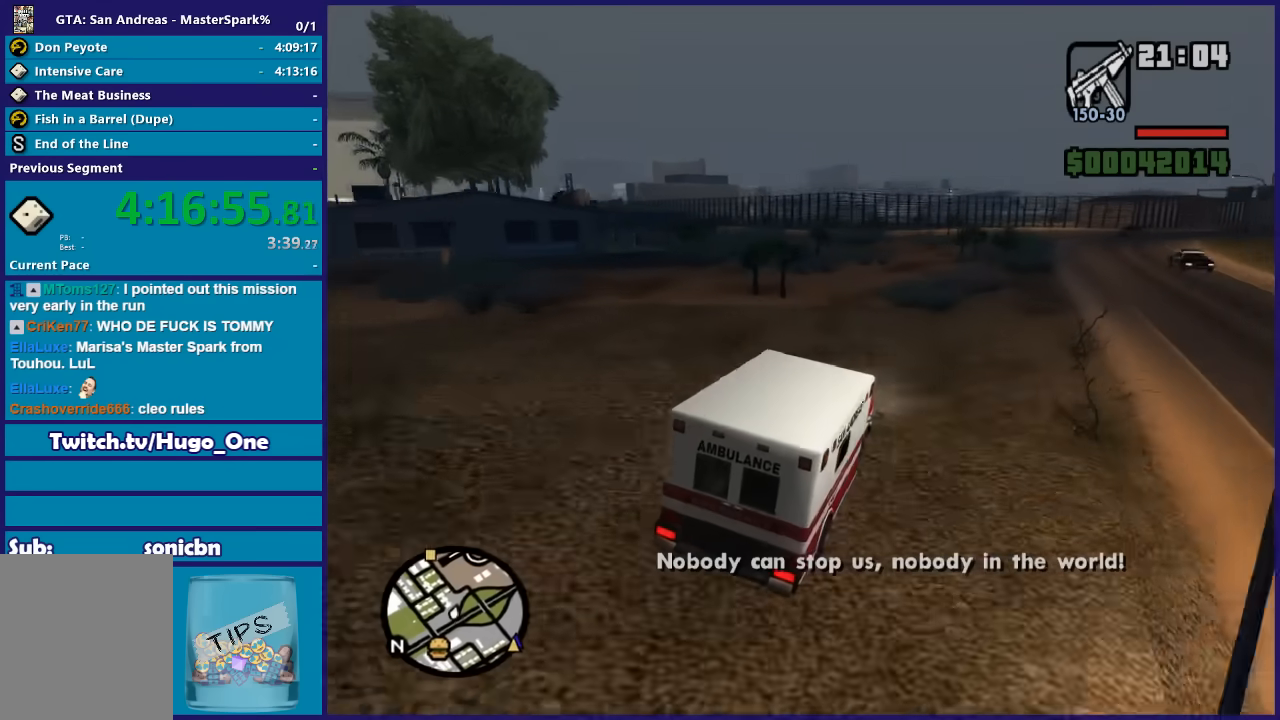
{"buttons": ["R2"], "left_stick": "center", "right_stick": "down-left", "button_events": []}
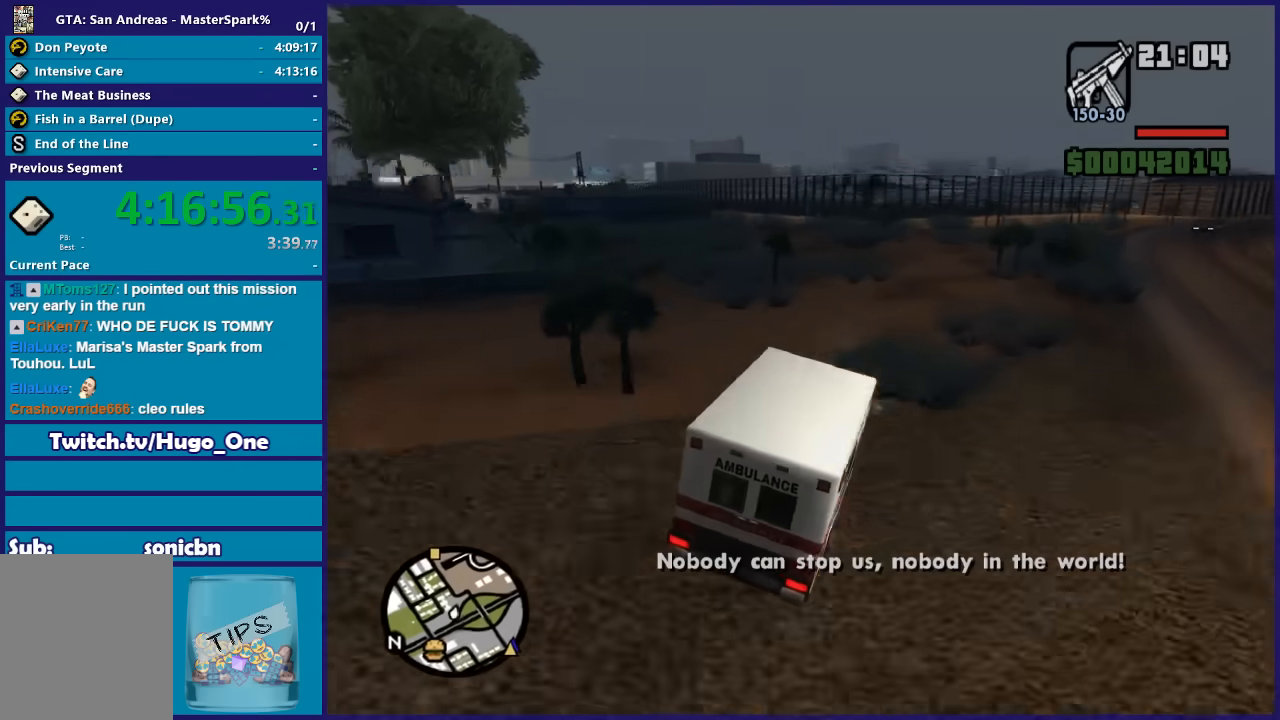
{"buttons": ["R2"], "left_stick": "left", "right_stick": "down-left", "button_events": []}
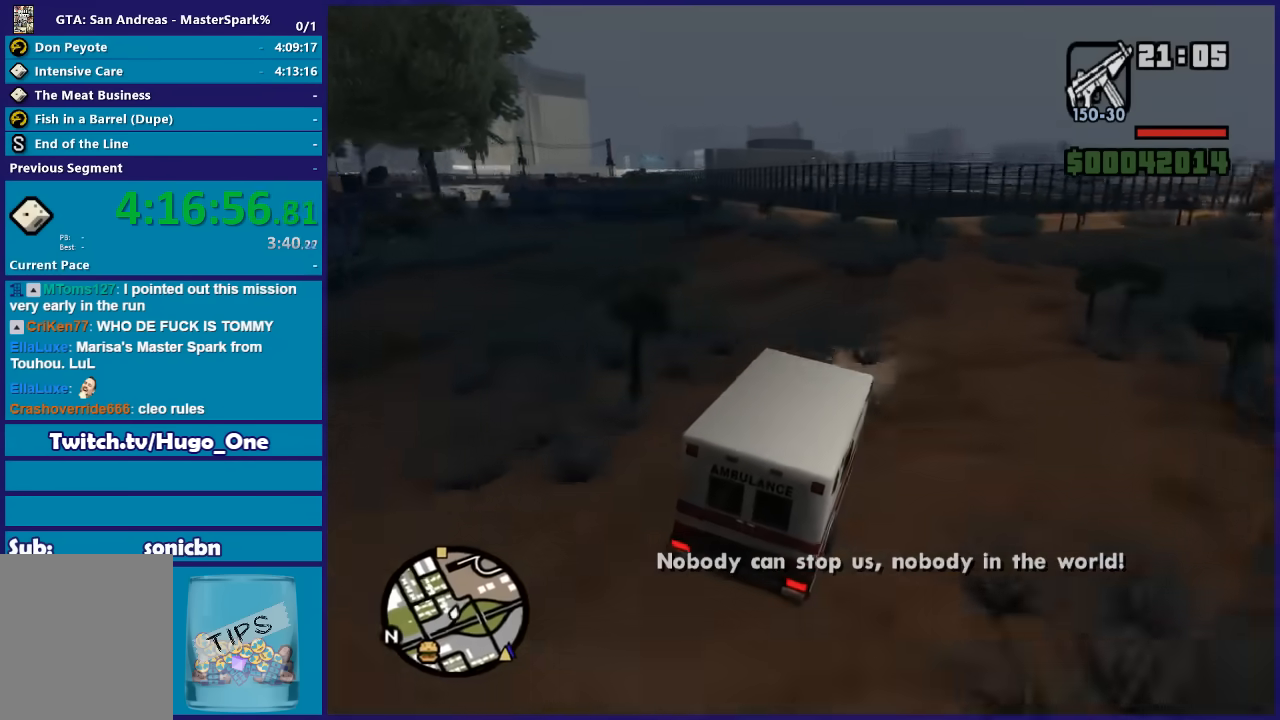
{"buttons": ["R2"], "left_stick": "left", "right_stick": "down-left", "button_events": []}
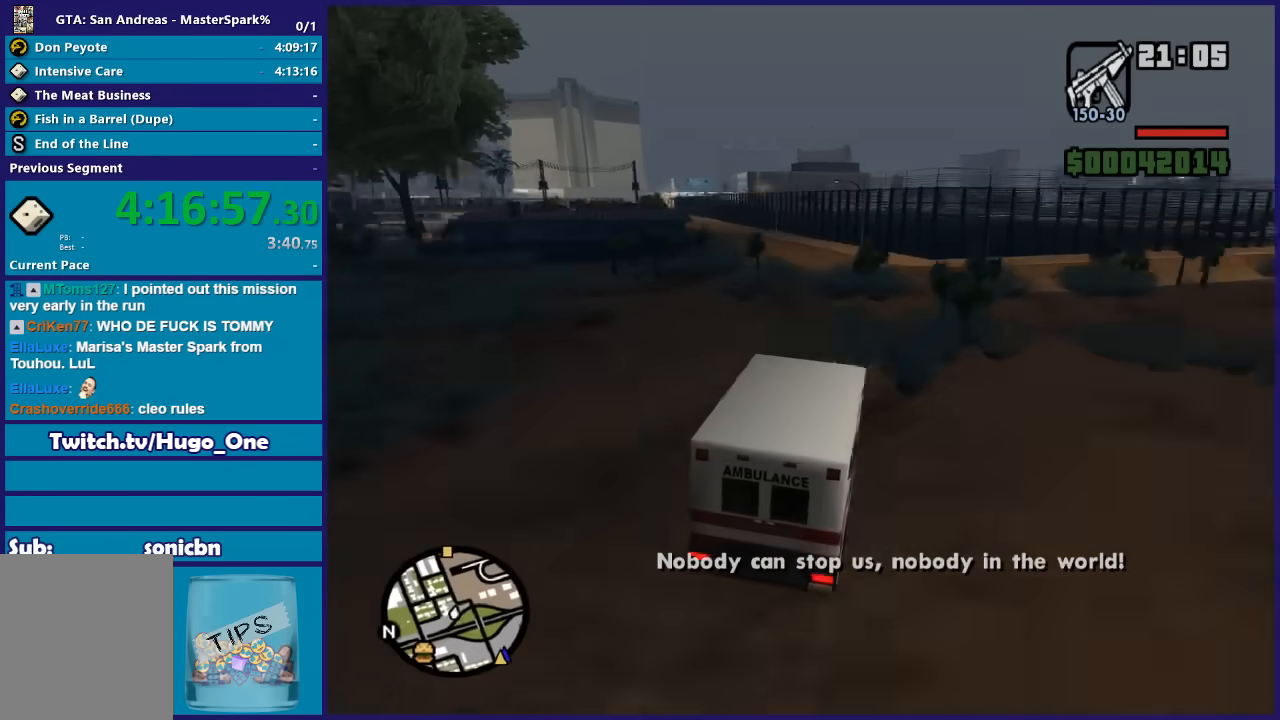
{"buttons": ["R2"], "left_stick": "center", "right_stick": "down-left", "button_events": []}
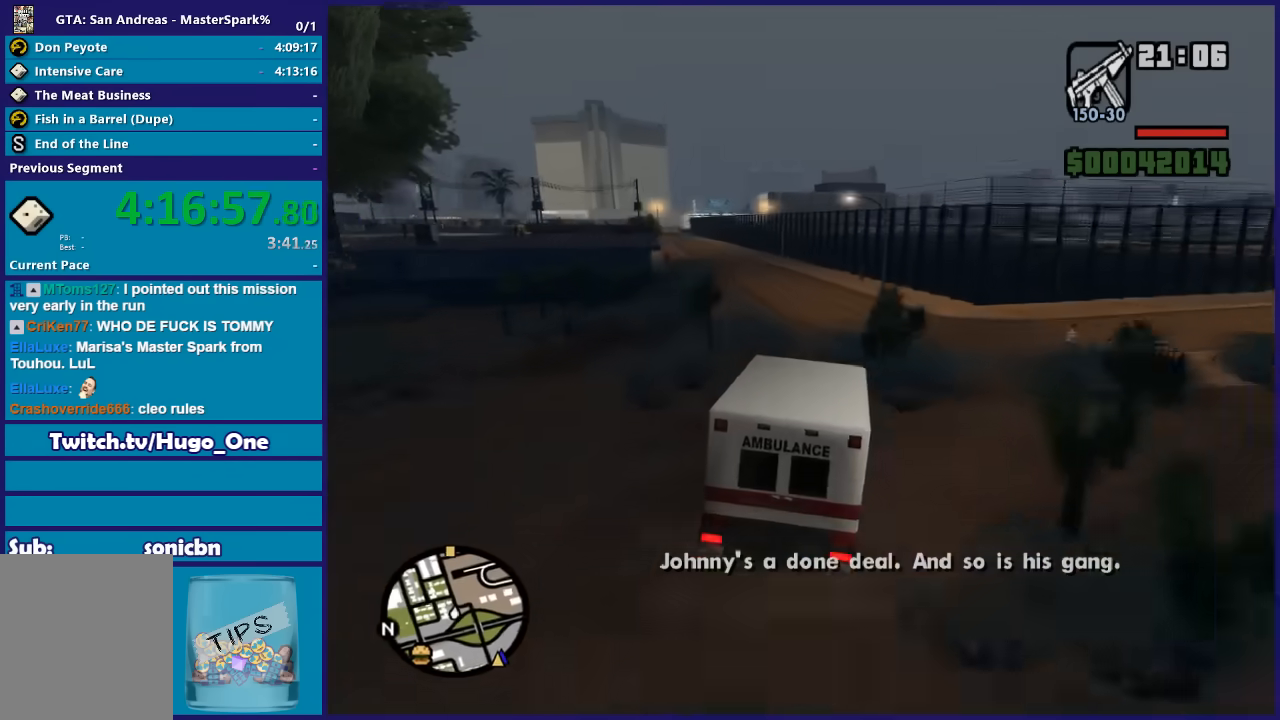
{"buttons": ["R2"], "left_stick": "left", "right_stick": "down-left", "button_events": []}
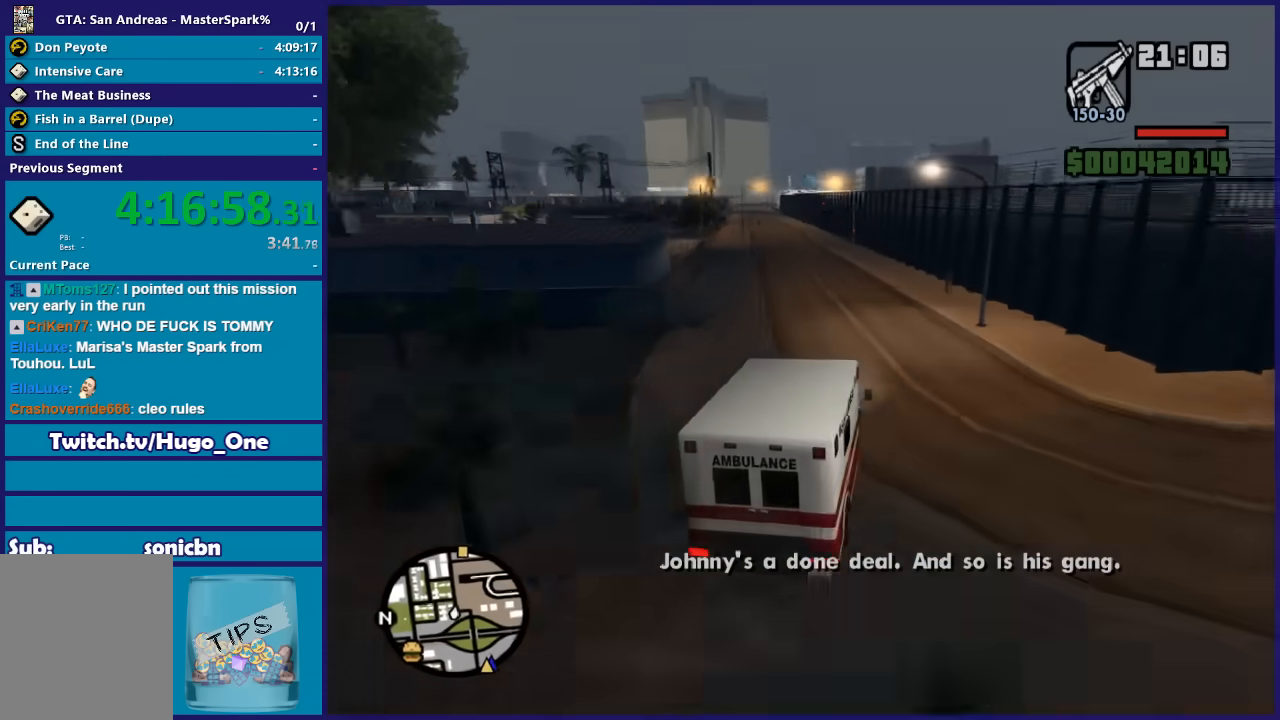
{"buttons": ["R2"], "left_stick": "up-left", "right_stick": "down-left", "button_events": []}
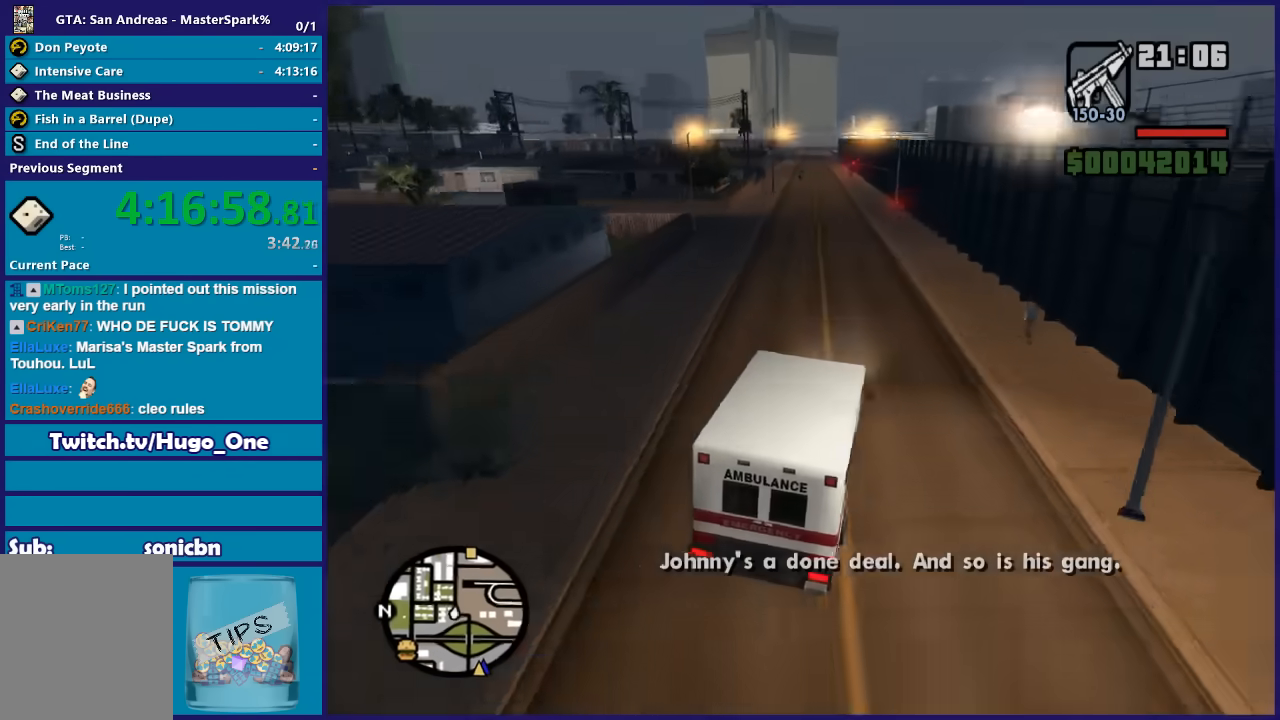
{"buttons": ["R2"], "left_stick": "center", "right_stick": "down-left", "button_events": []}
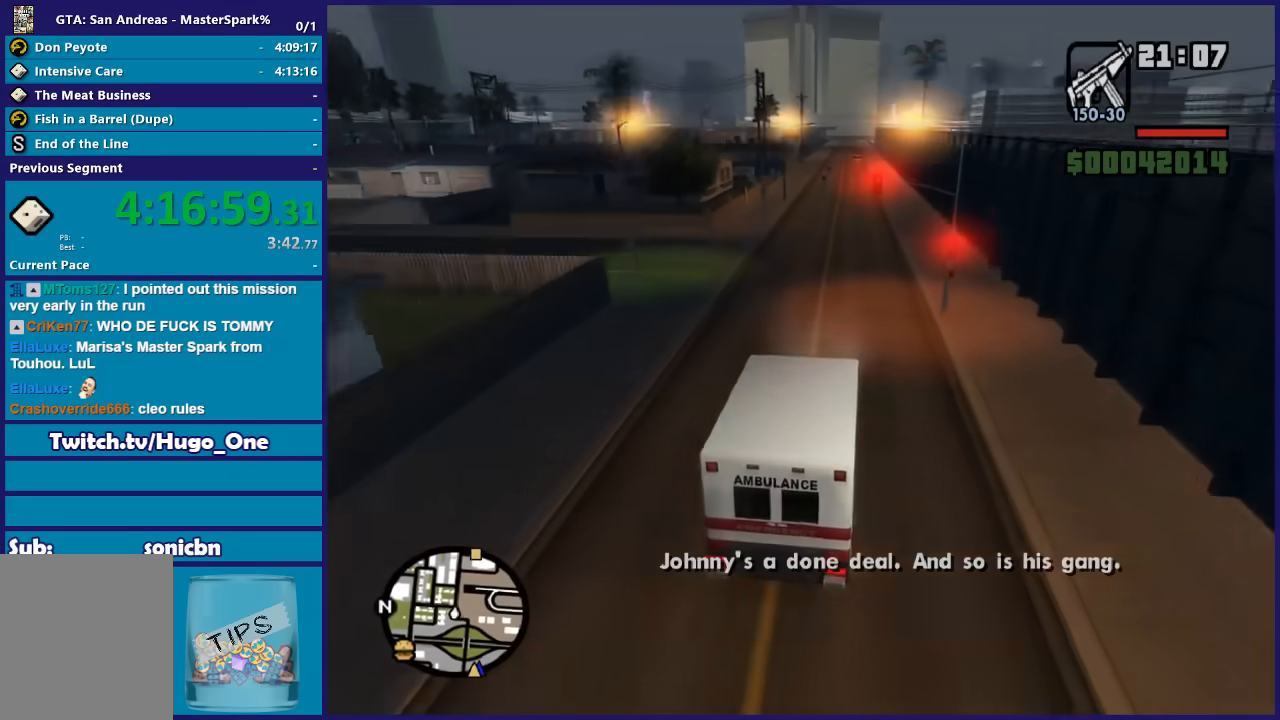
{"buttons": ["R2"], "left_stick": "center", "right_stick": "down-left", "button_events": []}
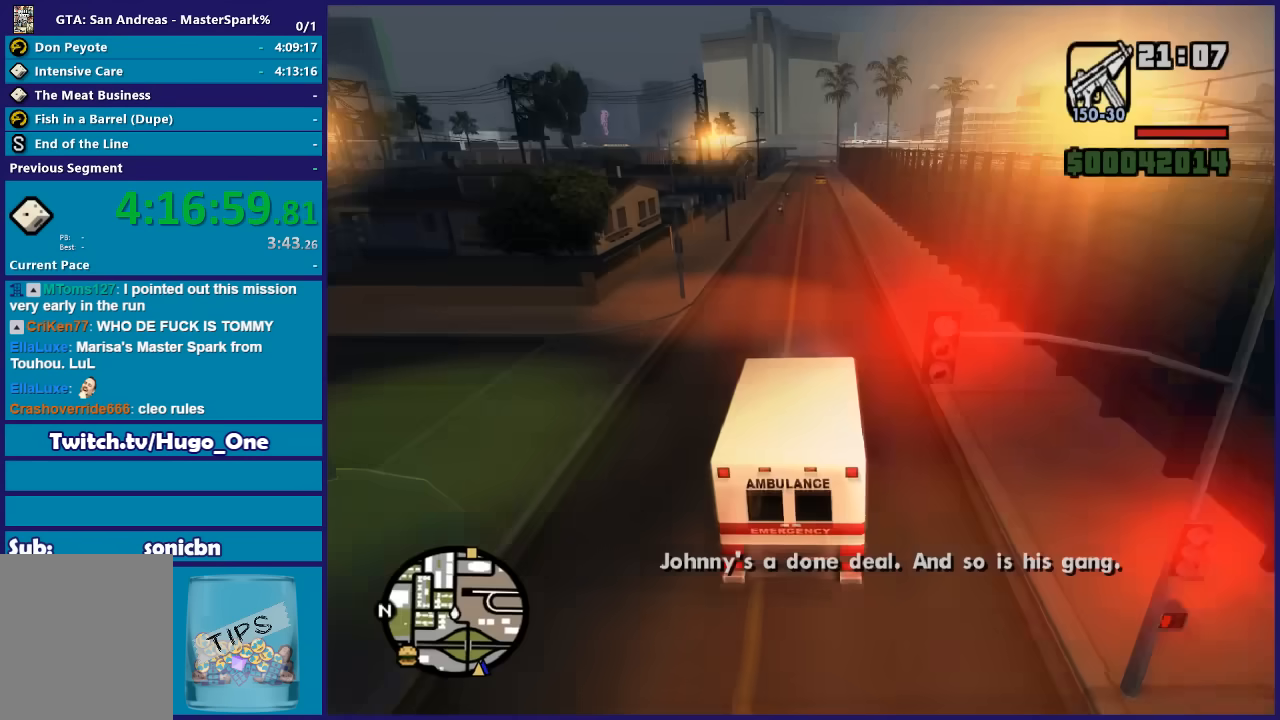
{"buttons": ["R2"], "left_stick": "center", "right_stick": "down-left", "button_events": []}
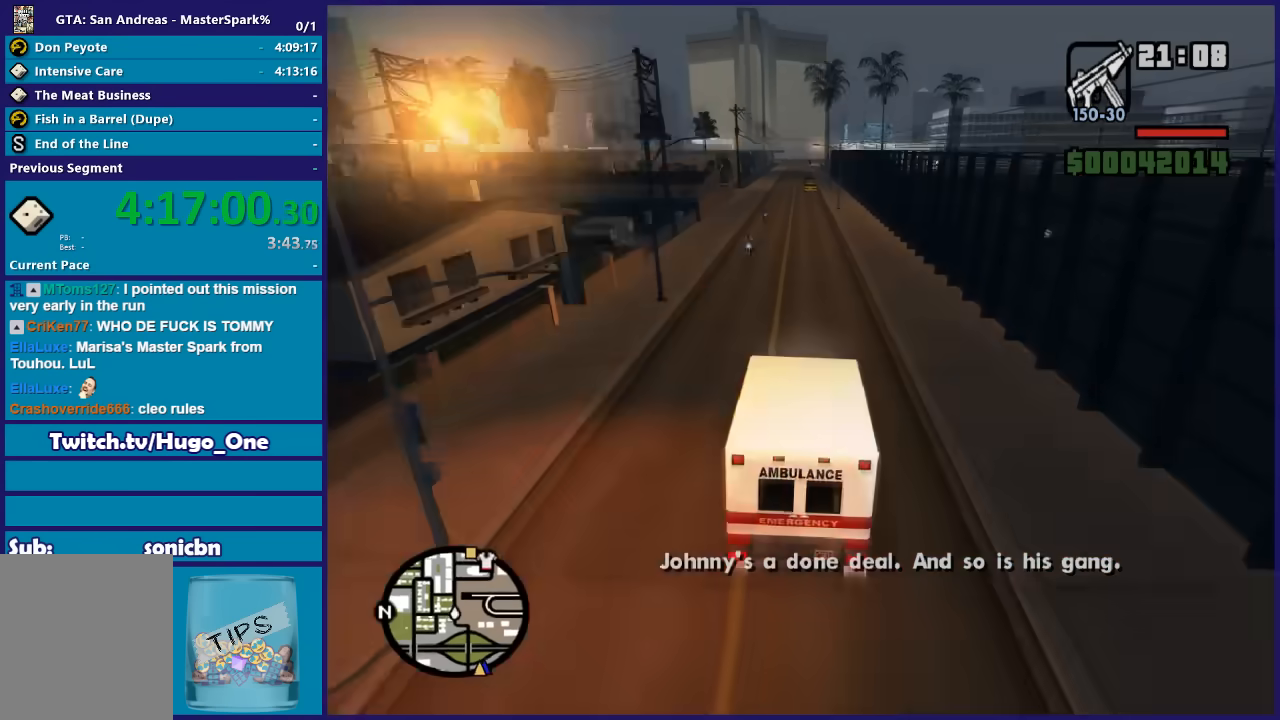
{"buttons": ["R2"], "left_stick": "center", "right_stick": "down-left", "button_events": []}
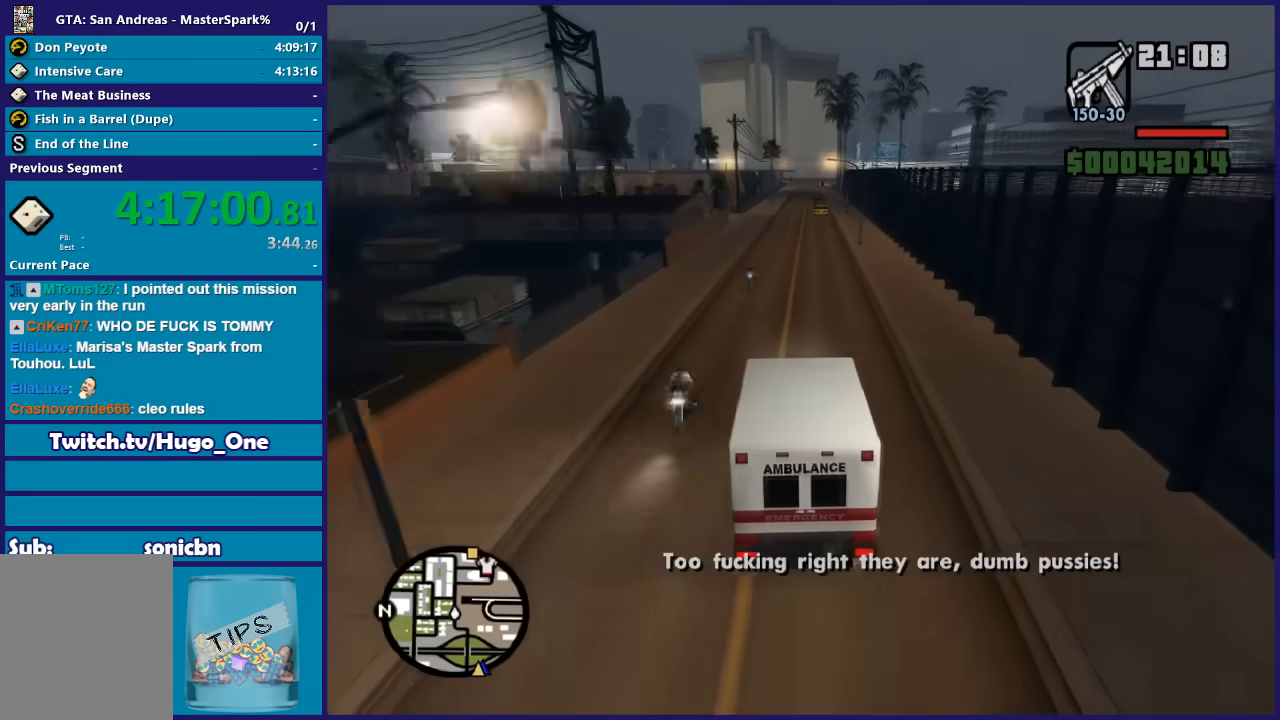
{"buttons": ["R2"], "left_stick": "center", "right_stick": "down", "button_events": []}
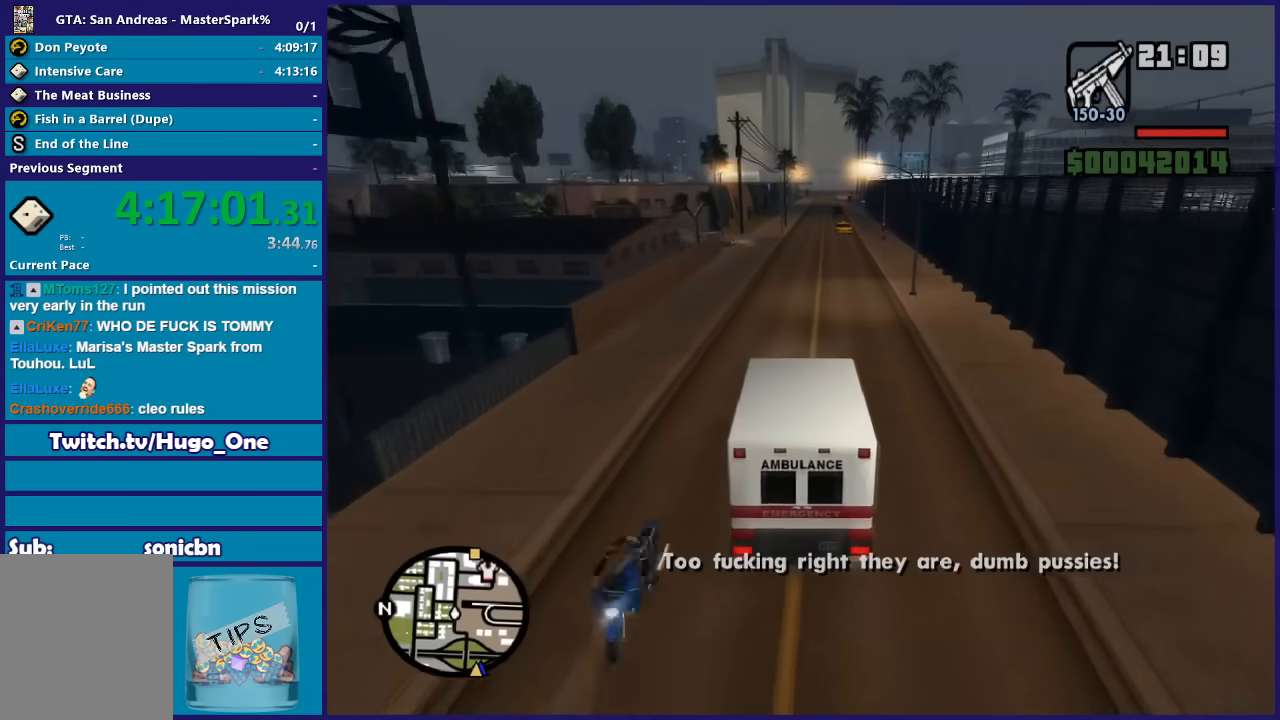
{"buttons": ["R2"], "left_stick": "center", "right_stick": "down", "button_events": []}
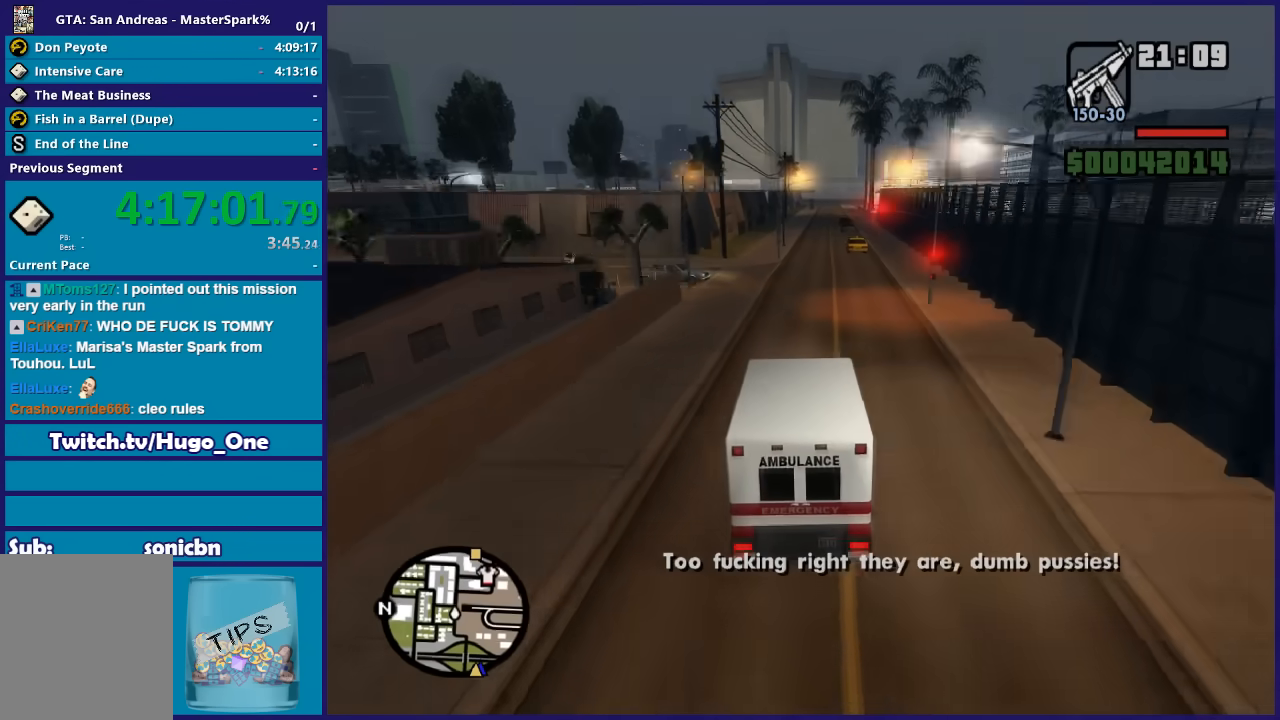
{"buttons": ["R2"], "left_stick": "center", "right_stick": "down", "button_events": []}
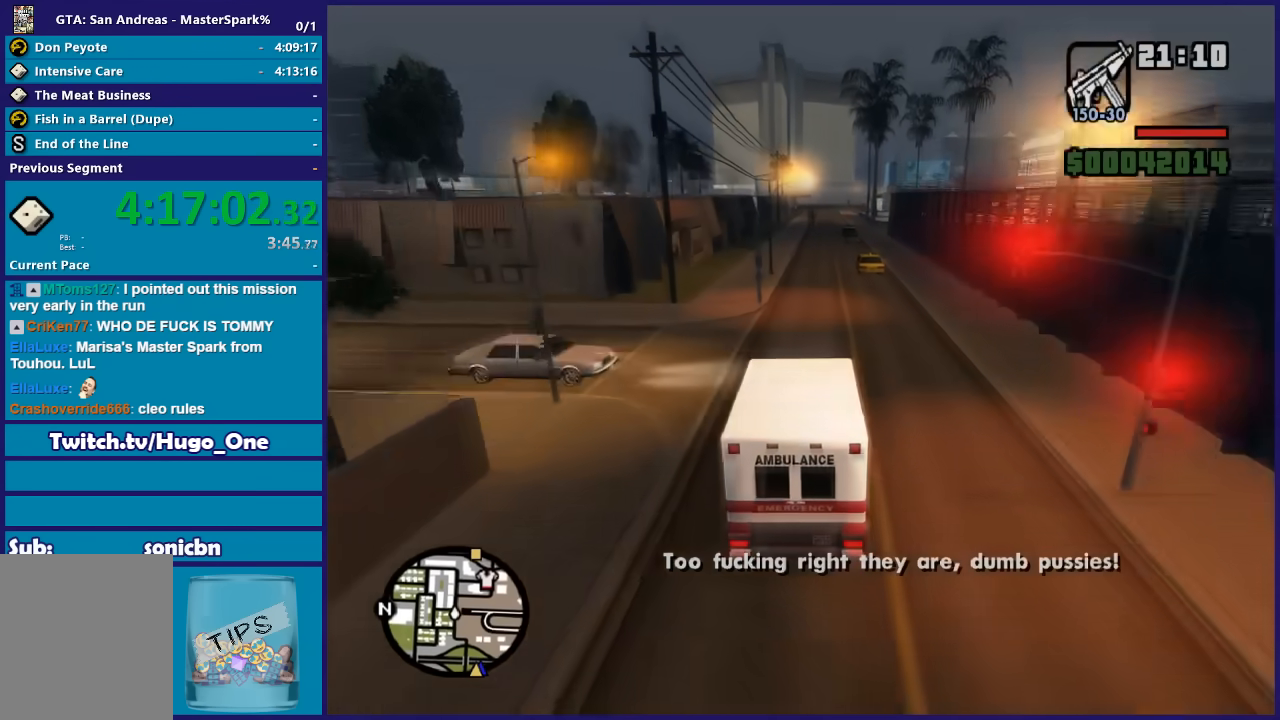
{"buttons": ["R2"], "left_stick": "center", "right_stick": "down", "button_events": []}
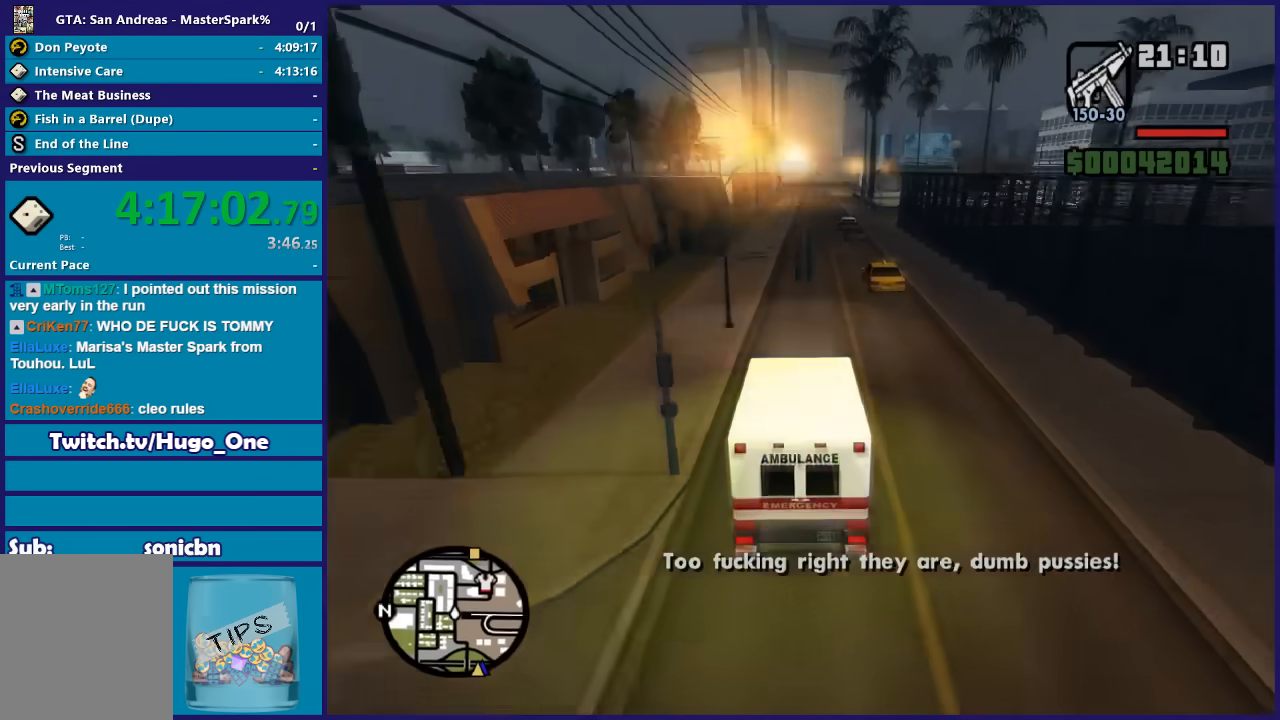
{"buttons": ["R2"], "left_stick": "center", "right_stick": "down", "button_events": []}
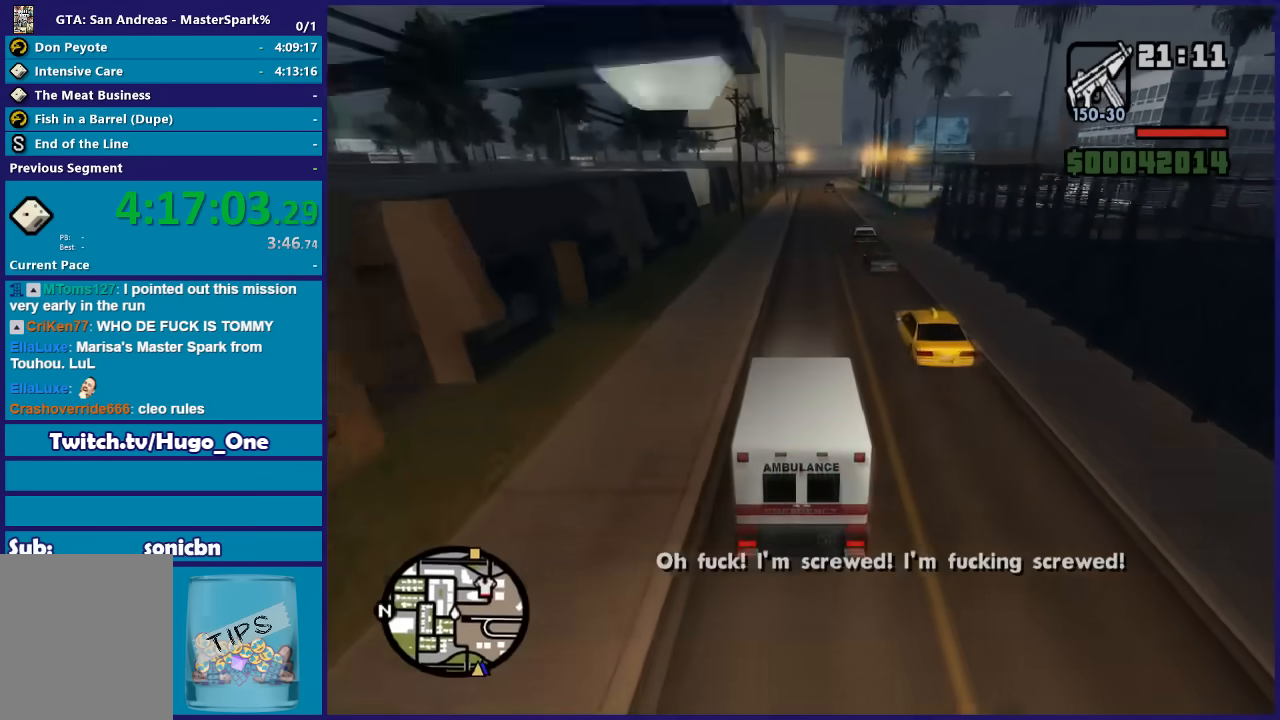
{"buttons": ["L2"], "left_stick": "center", "right_stick": "down-right", "button_events": [[67, "L2", "down"], [134, "R2", "up"]]}
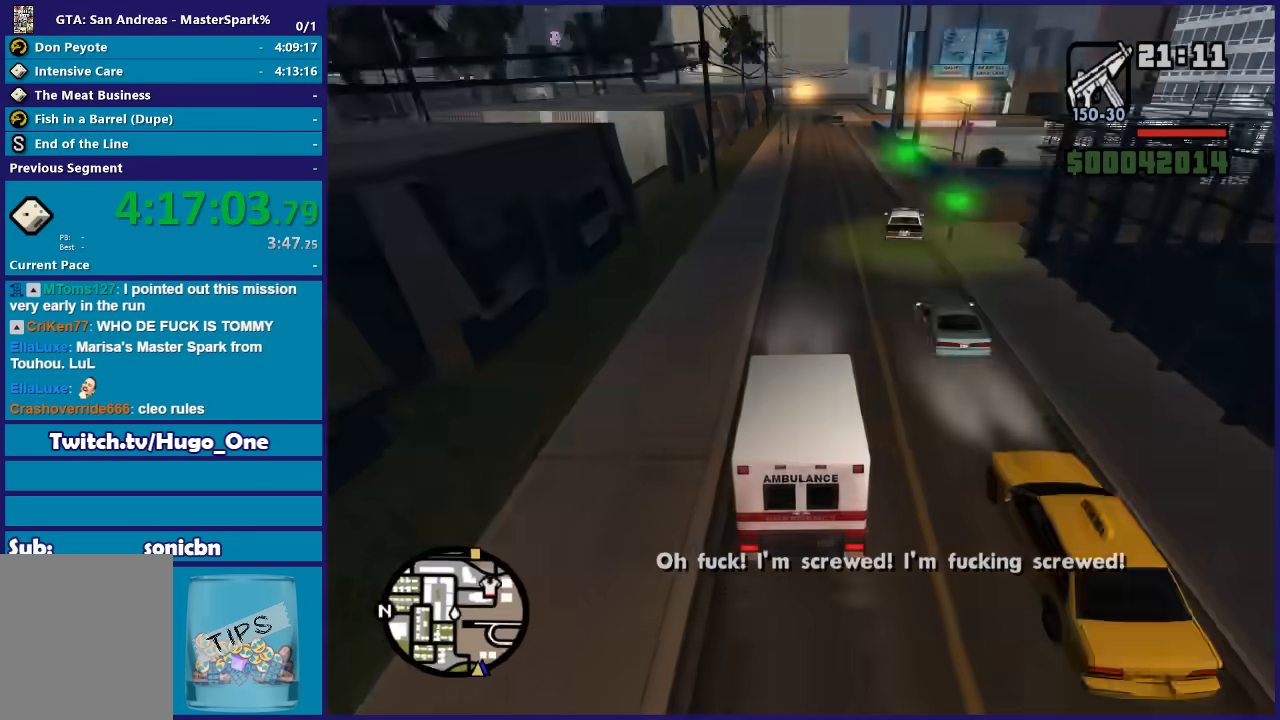
{"buttons": ["L2"], "left_stick": "right", "right_stick": "down-right", "button_events": []}
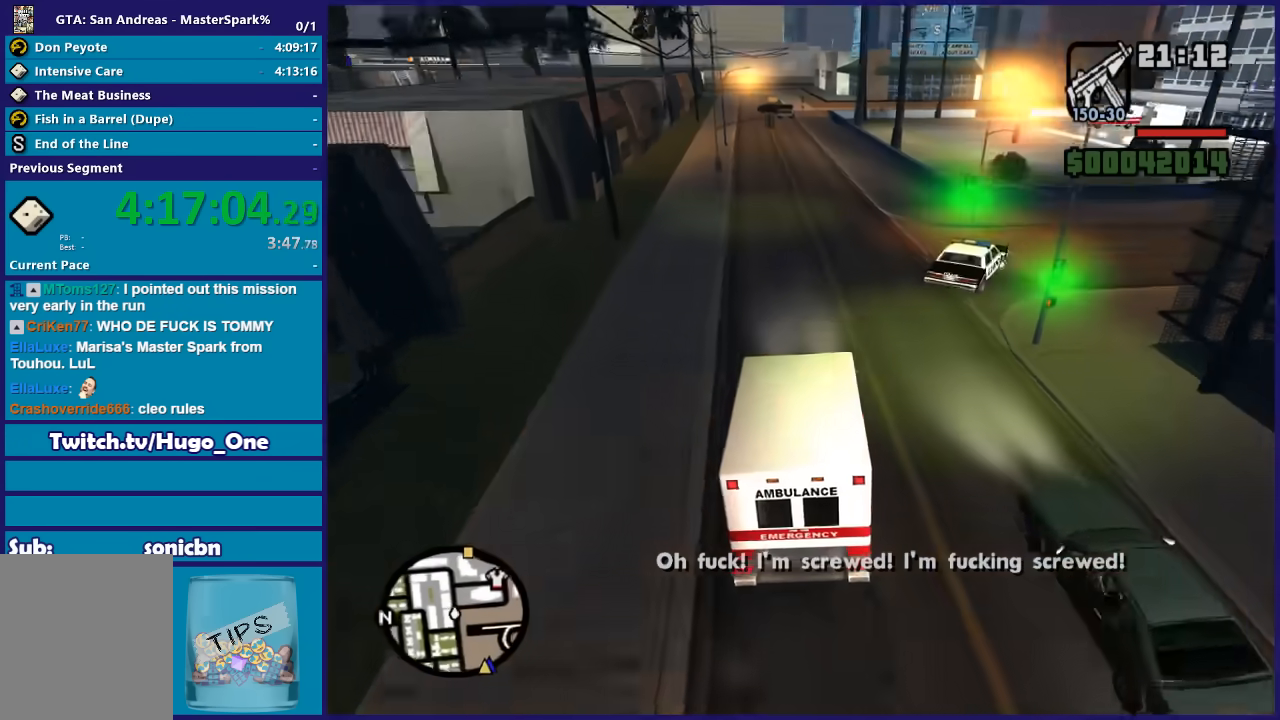
{"buttons": ["R2"], "left_stick": "right", "right_stick": "down-right", "button_events": [[367, "L2", "up"], [367, "R2", "down"]]}